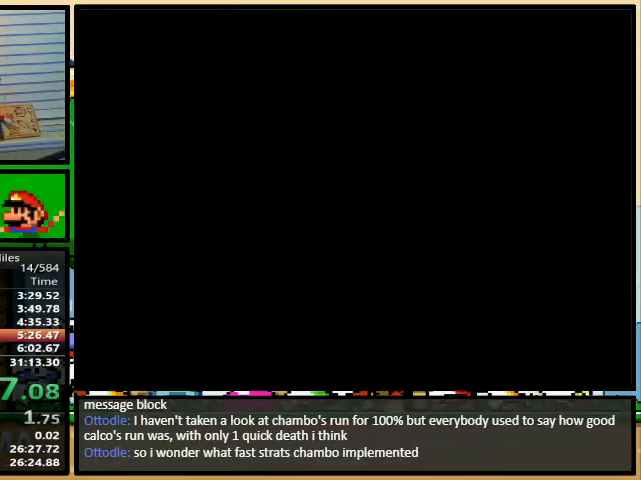
Gameplay with a controller (Nintendo layout); each line is a JSON object with the inputs held at the frame after it. "events" lists button and stick changes between this image and that frame as [ms after this image, input, new state], when the widget could be followed in between. Not read: L3 R3.
{"buttons": ["Y"], "events": [[433, "Y", "down"]]}
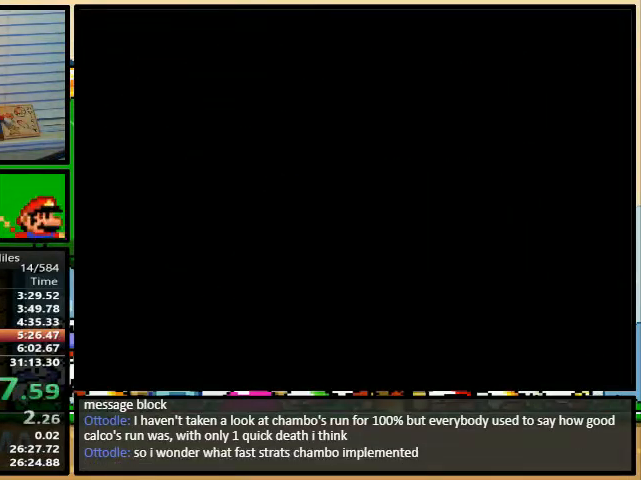
{"buttons": ["A", "Y"], "events": [[500, "A", "down"]]}
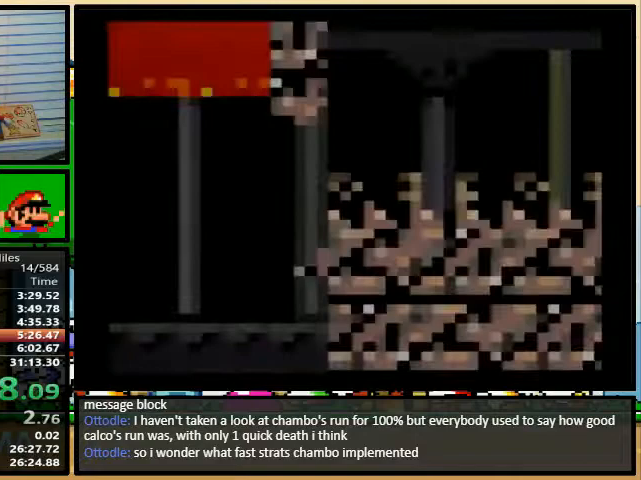
{"buttons": ["A", "Y"], "events": [[33, "A", "up"], [500, "A", "down"]]}
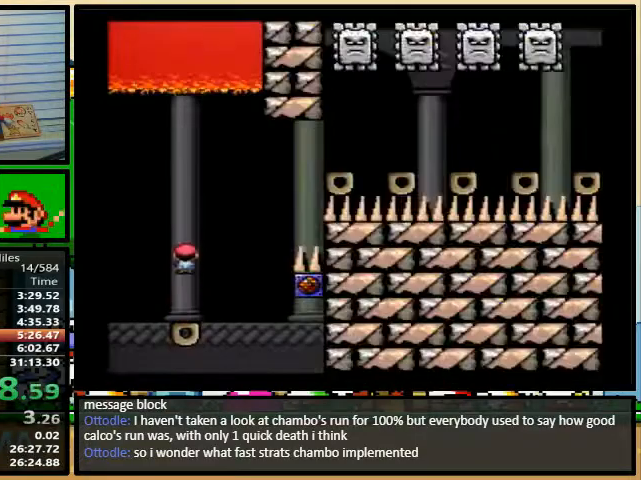
{"buttons": ["A", "Y"], "events": [[33, "A", "up"], [467, "A", "down"]]}
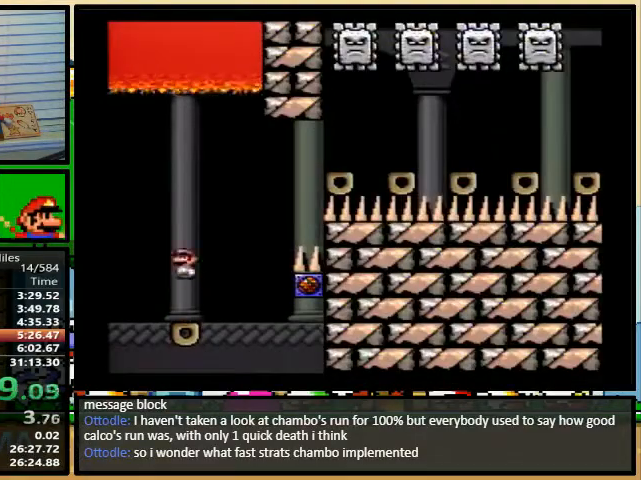
{"buttons": ["A", "Y", "DPAD_LEFT"], "events": [[33, "A", "up"], [400, "DPAD_LEFT", "down"], [467, "A", "down"]]}
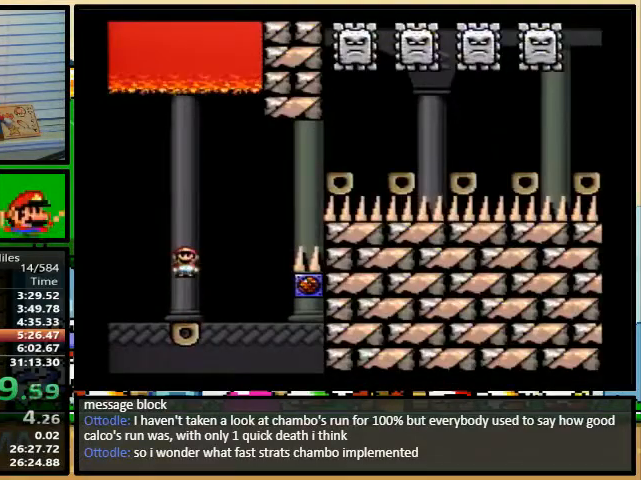
{"buttons": ["Y", "DPAD_RIGHT"], "events": [[300, "DPAD_LEFT", "up"], [333, "DPAD_RIGHT", "down"], [500, "A", "up"]]}
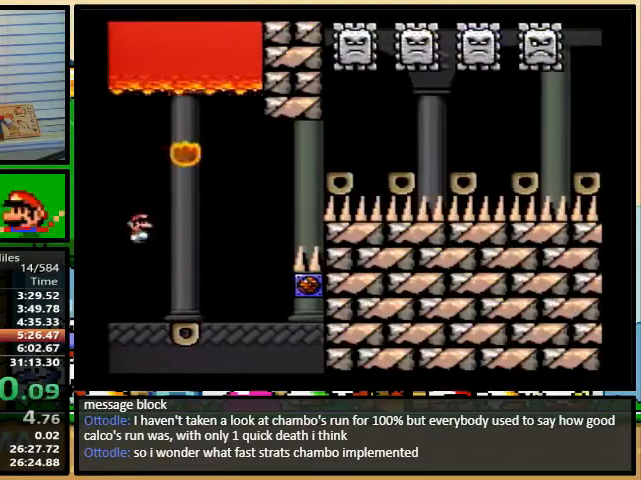
{"buttons": ["Y", "DPAD_RIGHT"], "events": [[67, "A", "down"], [500, "A", "up"]]}
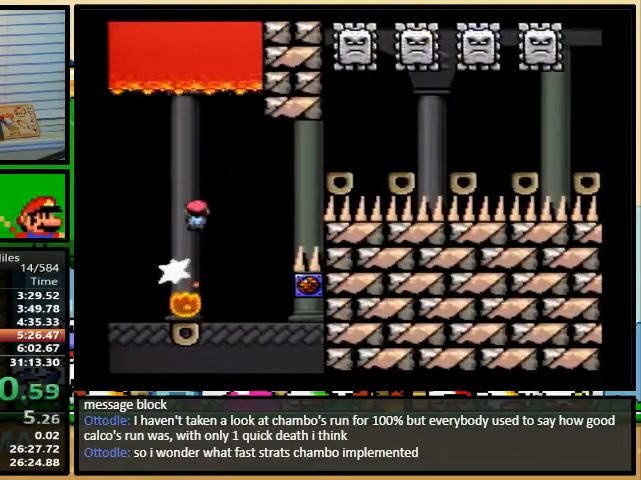
{"buttons": ["A", "Y", "DPAD_RIGHT"], "events": [[33, "A", "down"]]}
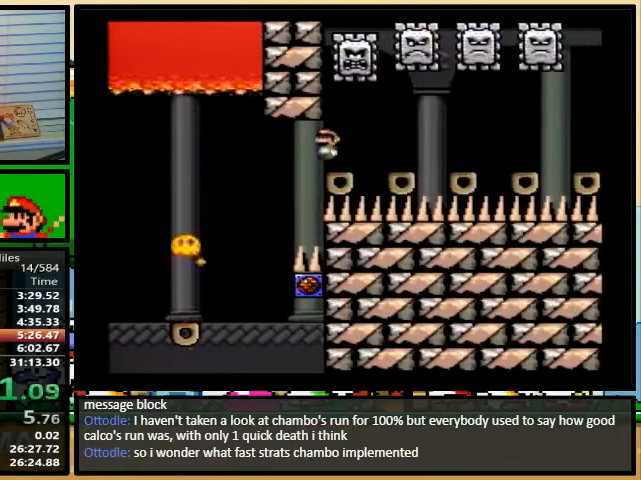
{"buttons": ["A", "Y", "DPAD_RIGHT"], "events": []}
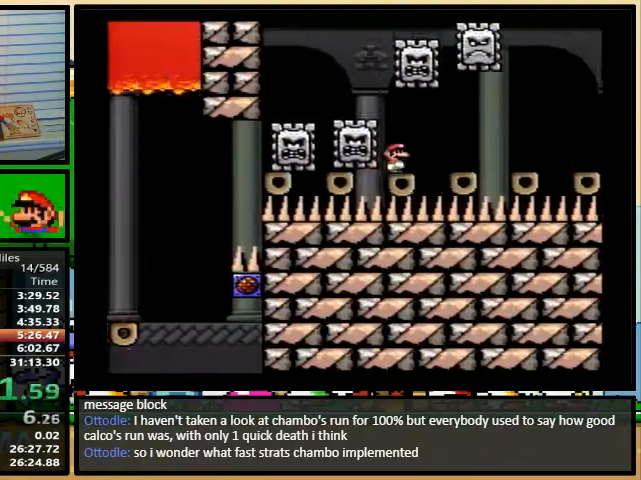
{"buttons": ["A", "Y", "DPAD_RIGHT"], "events": []}
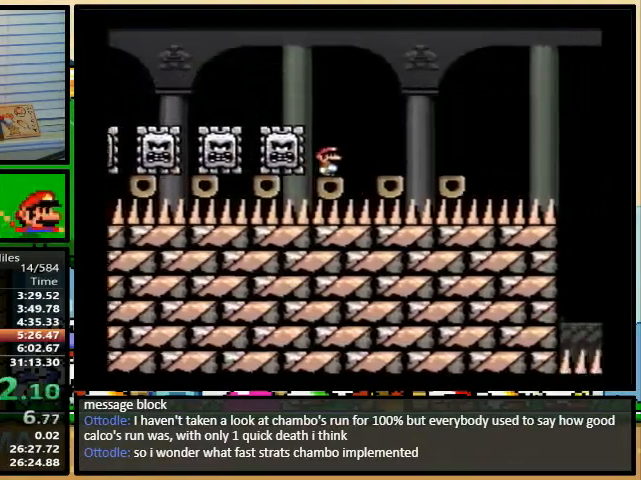
{"buttons": ["Y", "DPAD_RIGHT"], "events": [[133, "A", "up"], [200, "A", "down"], [267, "A", "up"]]}
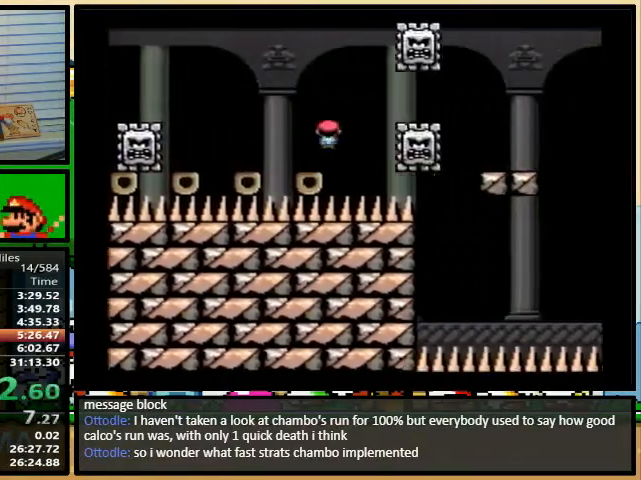
{"buttons": ["Y", "DPAD_RIGHT"], "events": []}
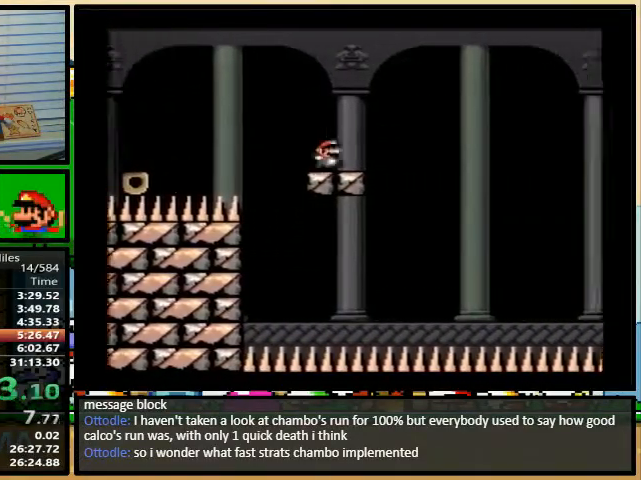
{"buttons": ["Y", "DPAD_RIGHT"], "events": []}
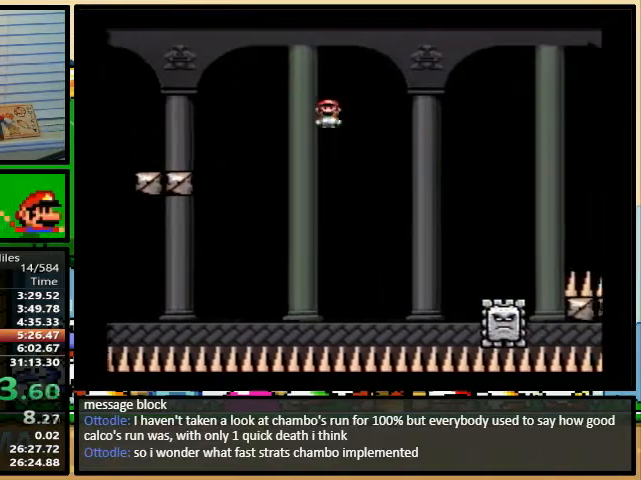
{"buttons": ["Y", "DPAD_RIGHT"], "events": []}
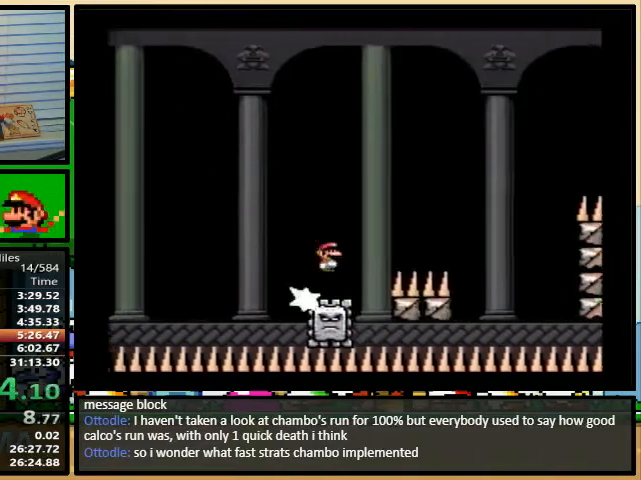
{"buttons": ["A", "Y", "DPAD_RIGHT"], "events": [[167, "DPAD_RIGHT", "up"], [200, "DPAD_LEFT", "down"], [267, "A", "down"], [300, "DPAD_LEFT", "up"], [333, "DPAD_RIGHT", "down"]]}
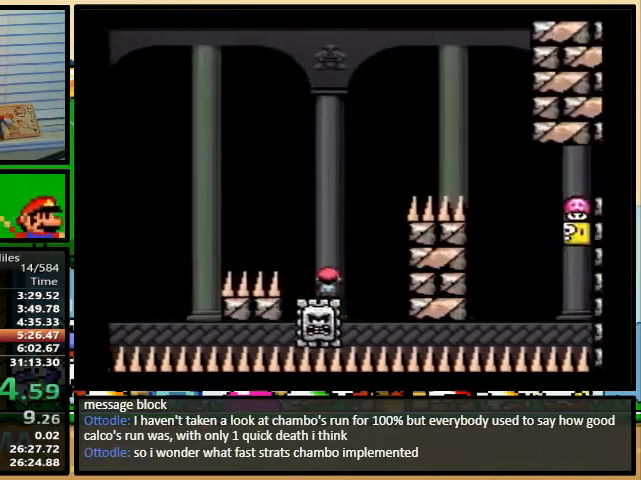
{"buttons": ["Y", "DPAD_RIGHT"], "events": [[267, "A", "up"], [367, "DPAD_RIGHT", "up"], [367, "DPAD_UP", "down"], [400, "DPAD_LEFT", "down"], [433, "DPAD_LEFT", "up"], [467, "DPAD_RIGHT", "down"], [467, "DPAD_UP", "up"]]}